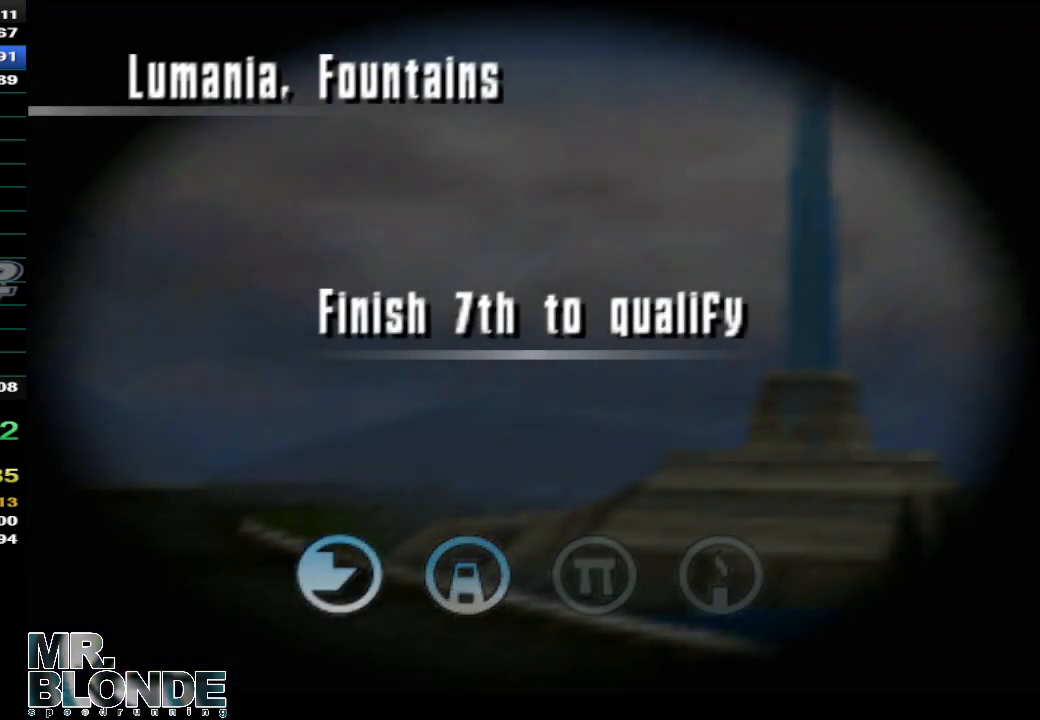
Gameplay with a controller (Nintendo layout); each line is a JSON object with the inputs held at the frame after it. "events" lists button and stick changes between this image and that frame as [ms after this image, input, new state], when the widget could be followed in between. Not read: L2 L3 R2 R3 SELECT START X Y Z.
{"buttons": [], "left_stick": "center", "events": [[100, "A", "up"], [167, "A", "down"], [217, "A", "up"], [400, "A", "down"], [467, "A", "up"]]}
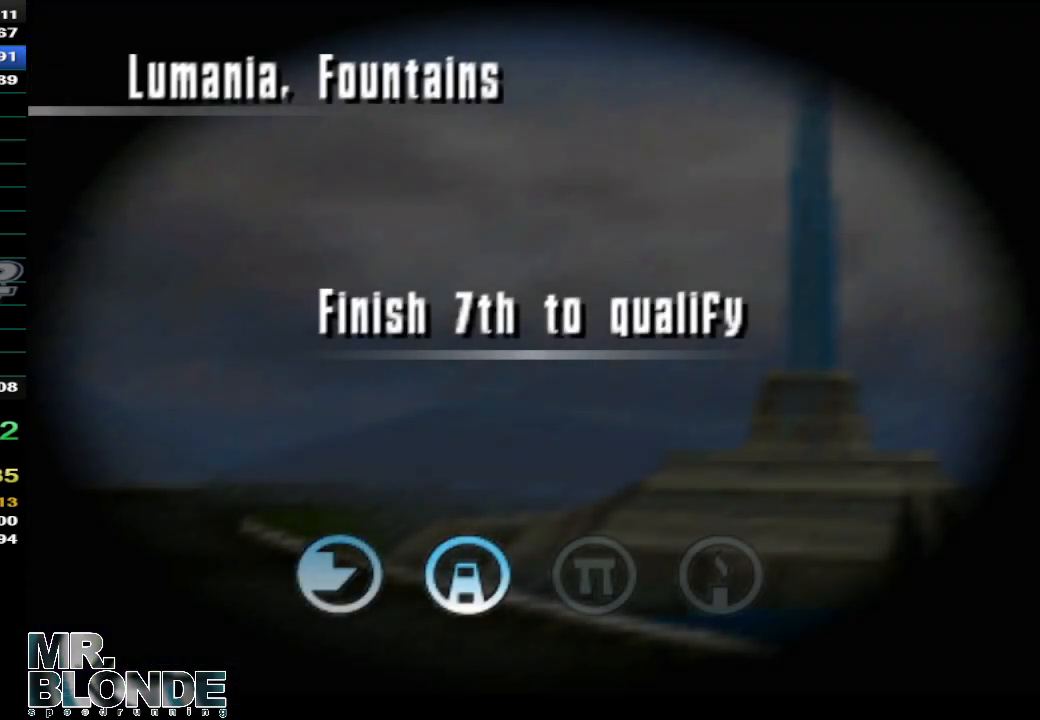
{"buttons": [], "left_stick": "center", "events": [[33, "A", "down"], [100, "A", "up"], [183, "A", "down"], [250, "A", "up"], [433, "A", "down"], [500, "A", "up"]]}
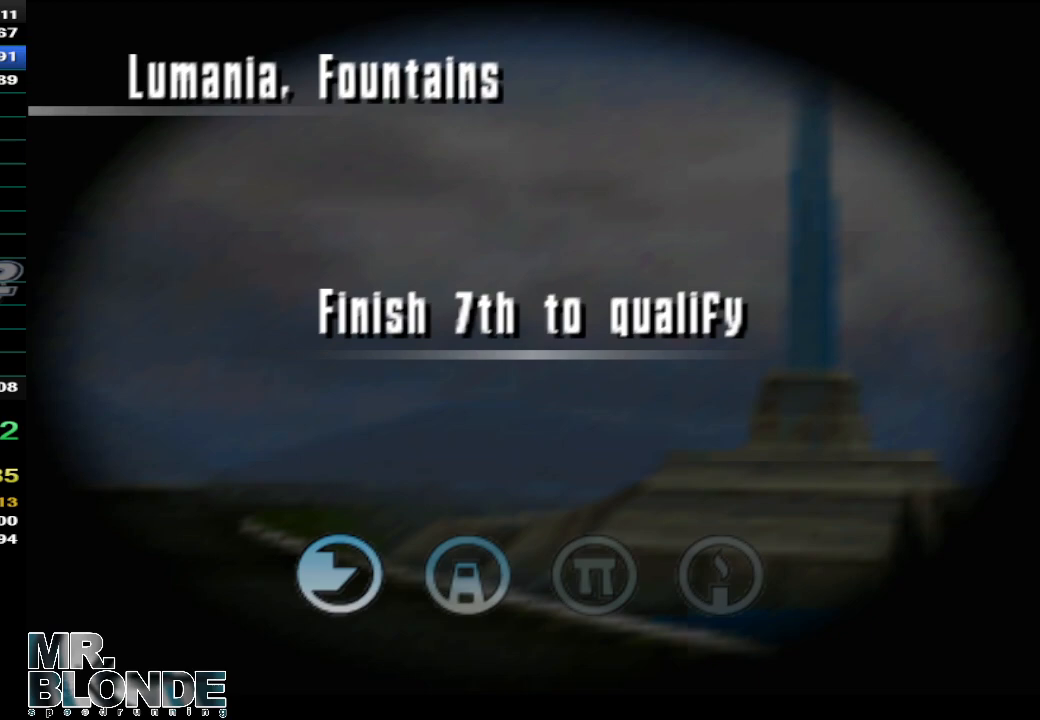
{"buttons": [], "left_stick": "center", "events": [[67, "A", "down"], [117, "A", "up"], [350, "A", "down"], [433, "A", "up"]]}
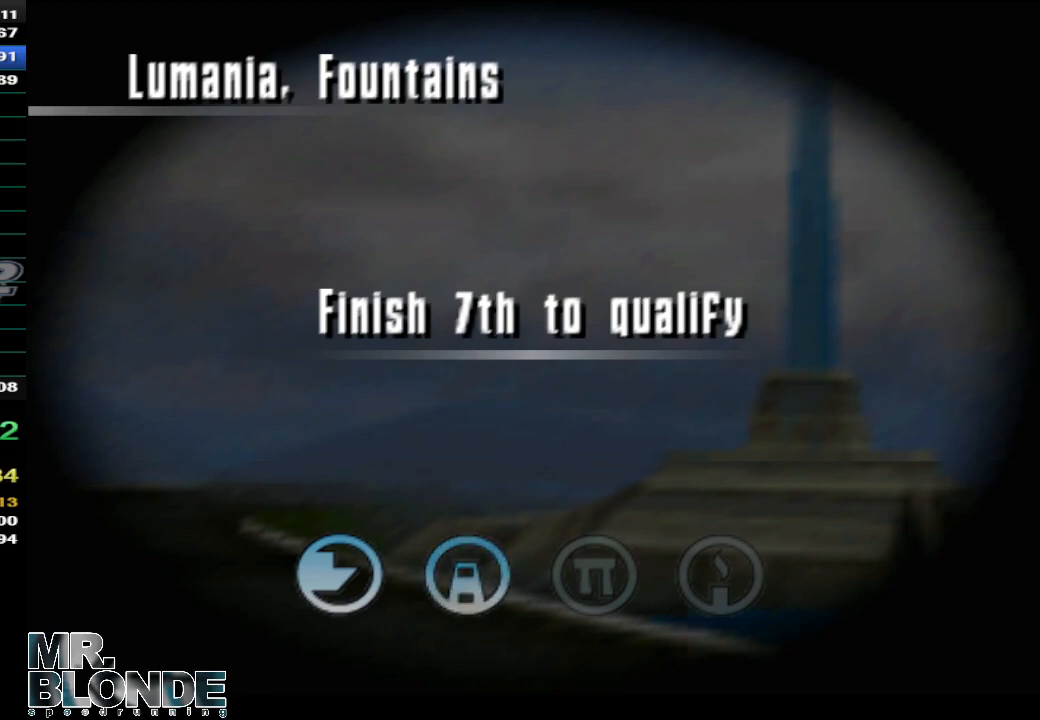
{"buttons": [], "left_stick": "center", "events": [[33, "A", "down"], [100, "A", "up"], [150, "A", "down"], [217, "A", "up"], [317, "A", "down"], [383, "A", "up"], [433, "A", "down"], [500, "A", "up"]]}
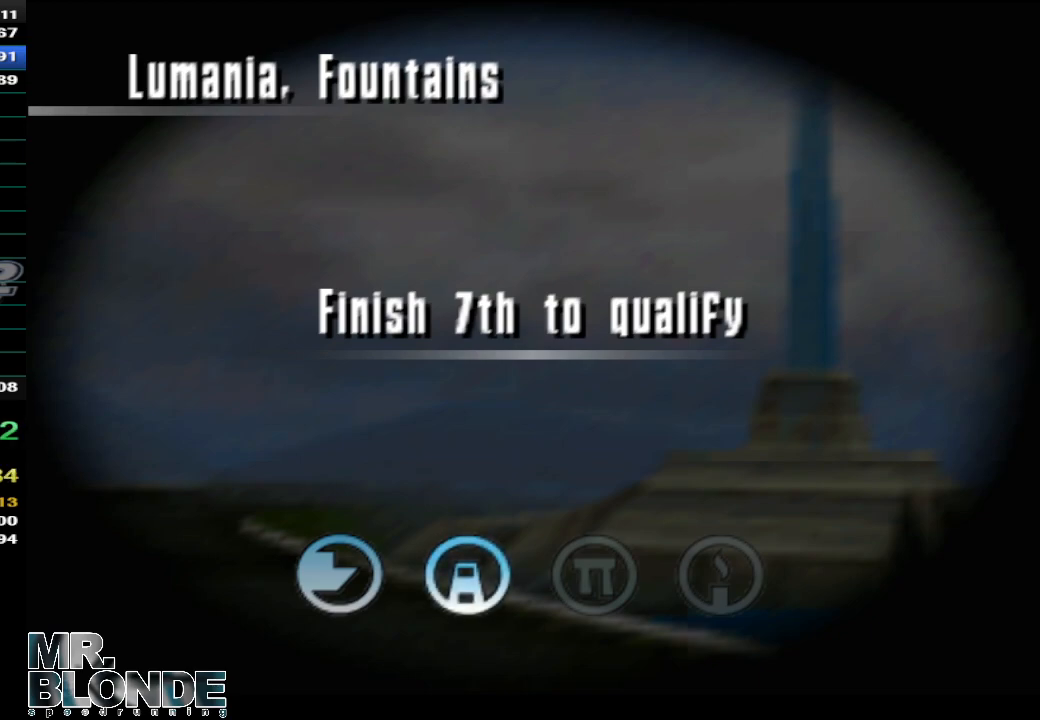
{"buttons": ["A"], "left_stick": "center", "events": [[350, "A", "down"], [400, "A", "up"], [467, "A", "down"]]}
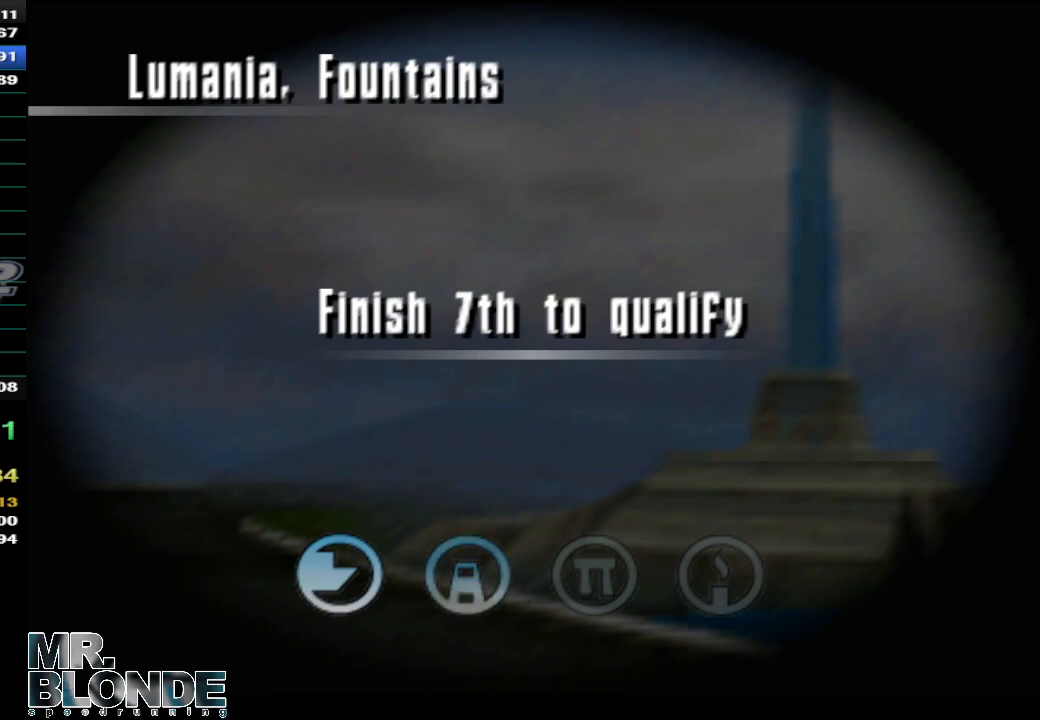
{"buttons": ["A"], "left_stick": "center", "events": [[33, "A", "up"], [100, "A", "down"], [183, "A", "up"], [383, "A", "down"], [433, "A", "up"], [500, "A", "down"]]}
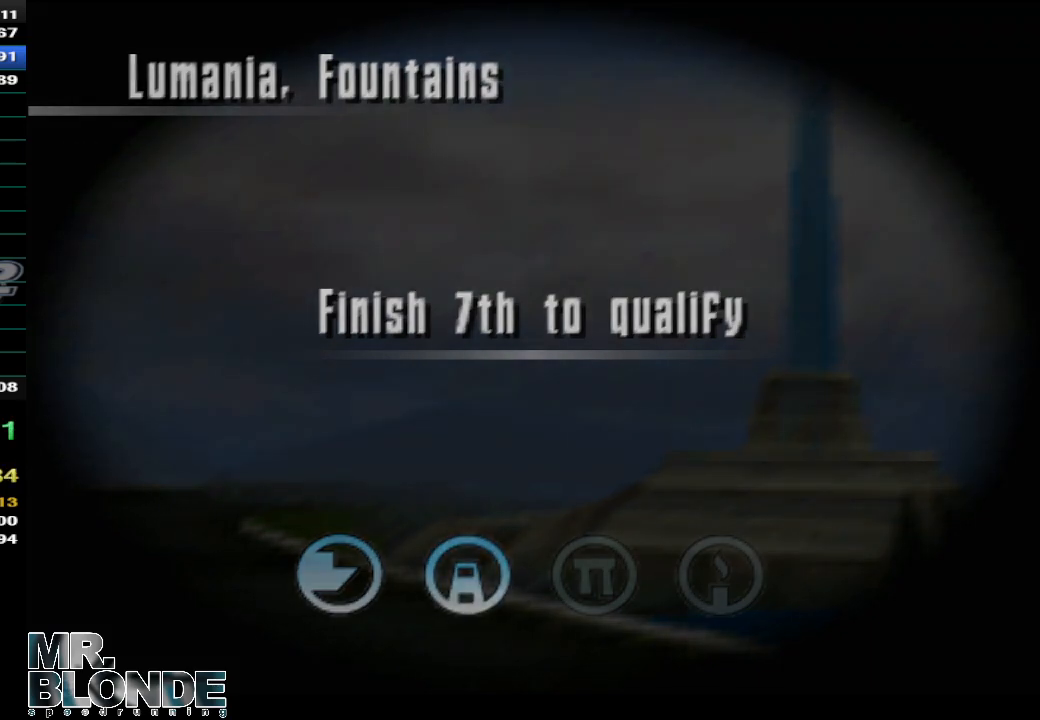
{"buttons": ["A"], "left_stick": "center", "events": [[67, "A", "up"], [150, "A", "down"]]}
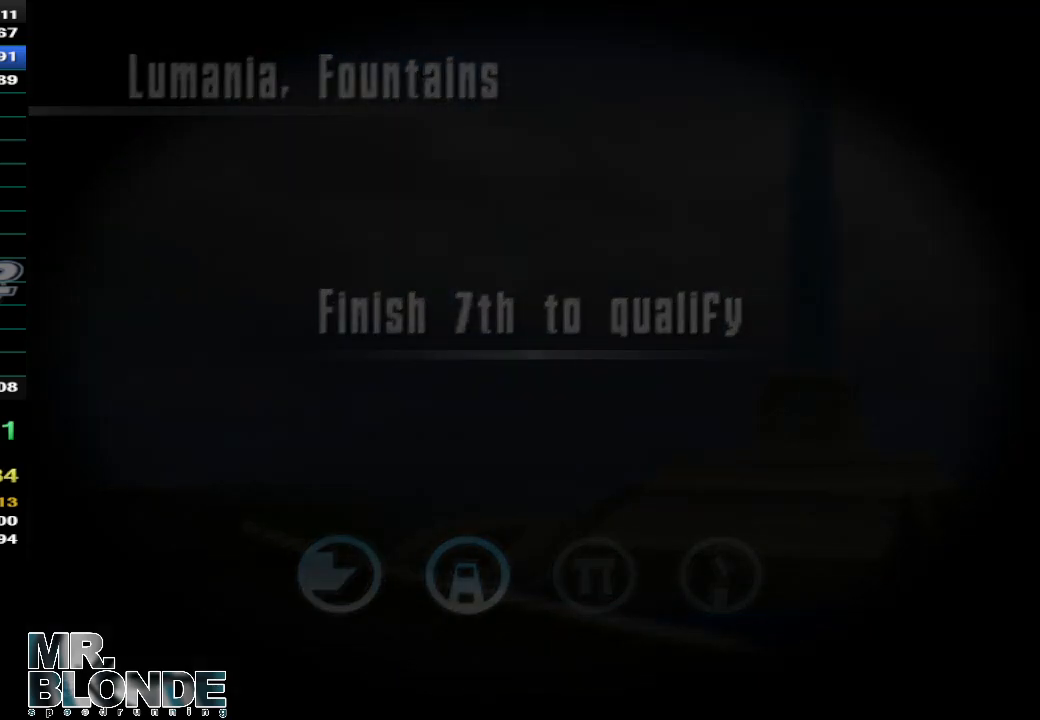
{"buttons": ["A"], "left_stick": "center", "events": []}
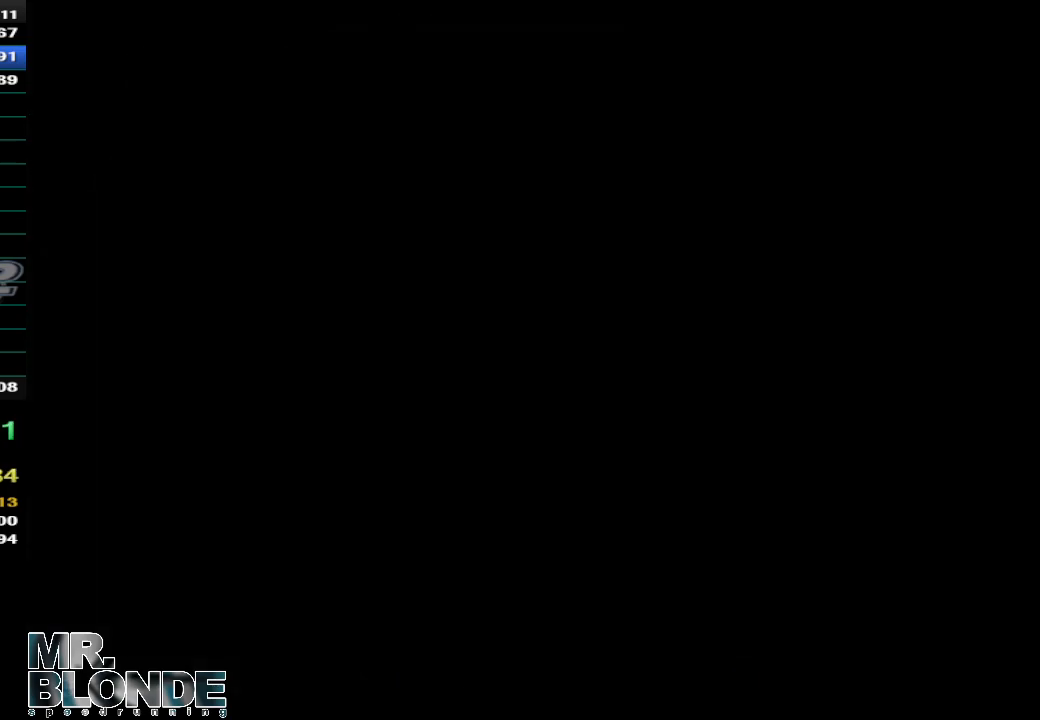
{"buttons": ["A"], "left_stick": "center", "events": []}
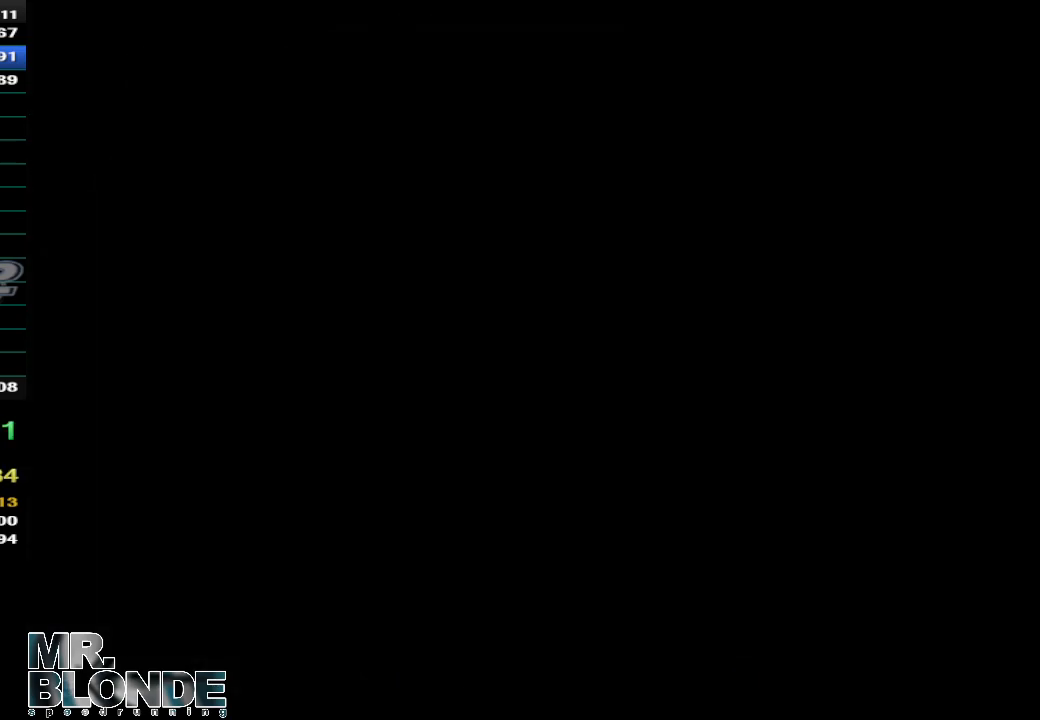
{"buttons": ["A"], "left_stick": "center", "events": []}
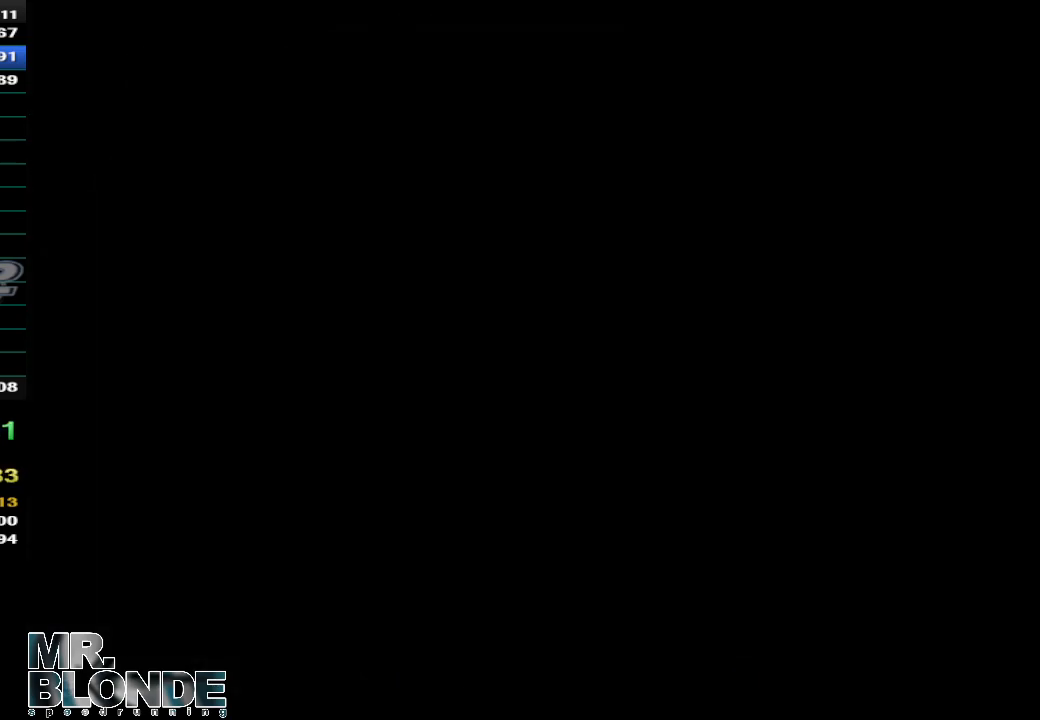
{"buttons": ["A"], "left_stick": "center", "events": []}
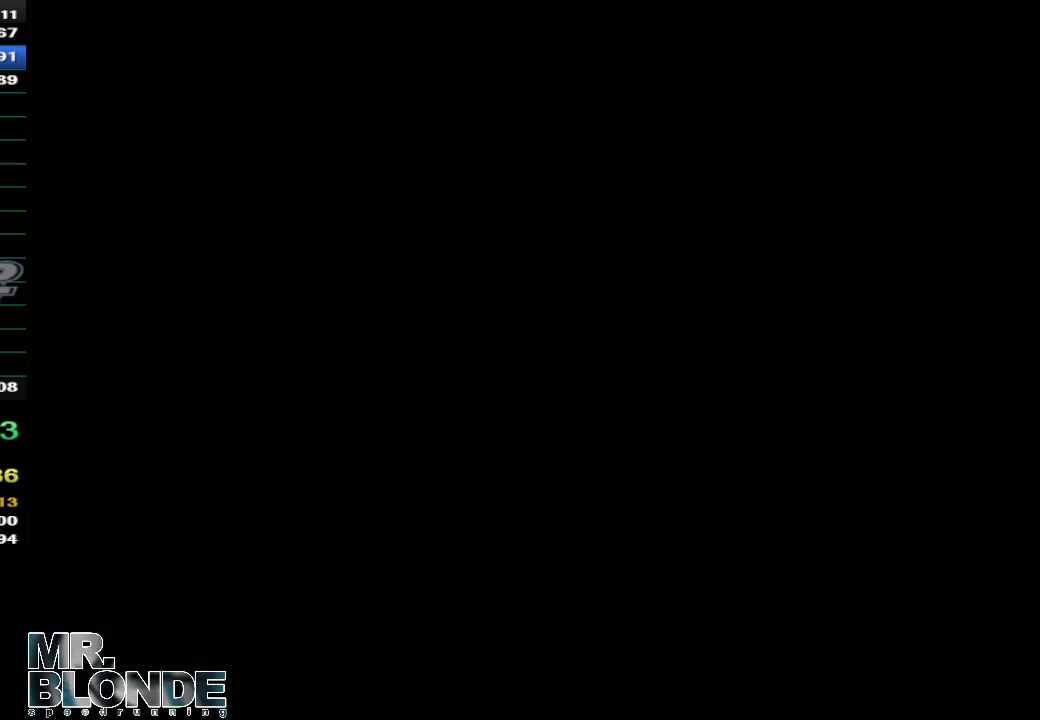
{"buttons": ["A"], "left_stick": "center", "events": []}
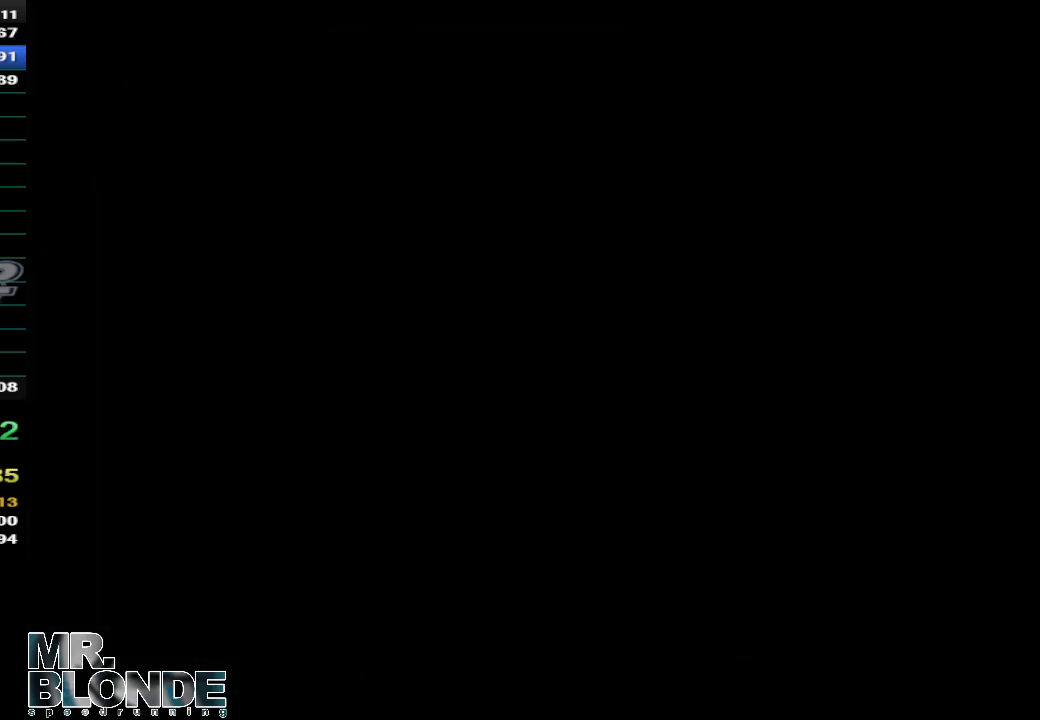
{"buttons": ["A"], "left_stick": "center", "events": []}
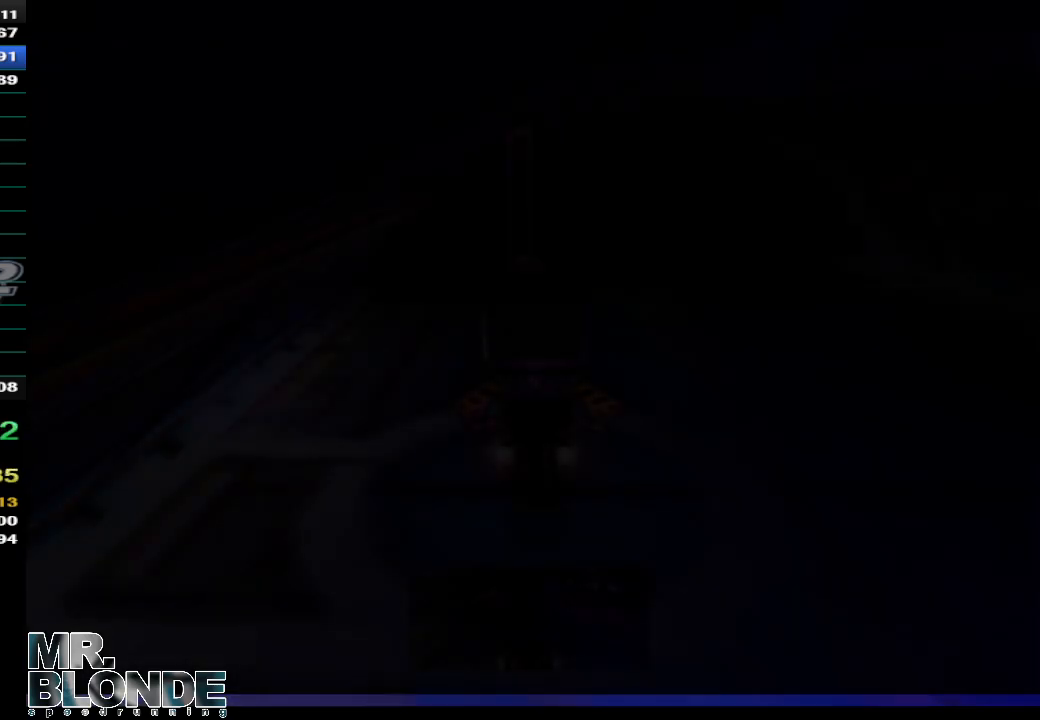
{"buttons": ["A"], "left_stick": "center", "events": []}
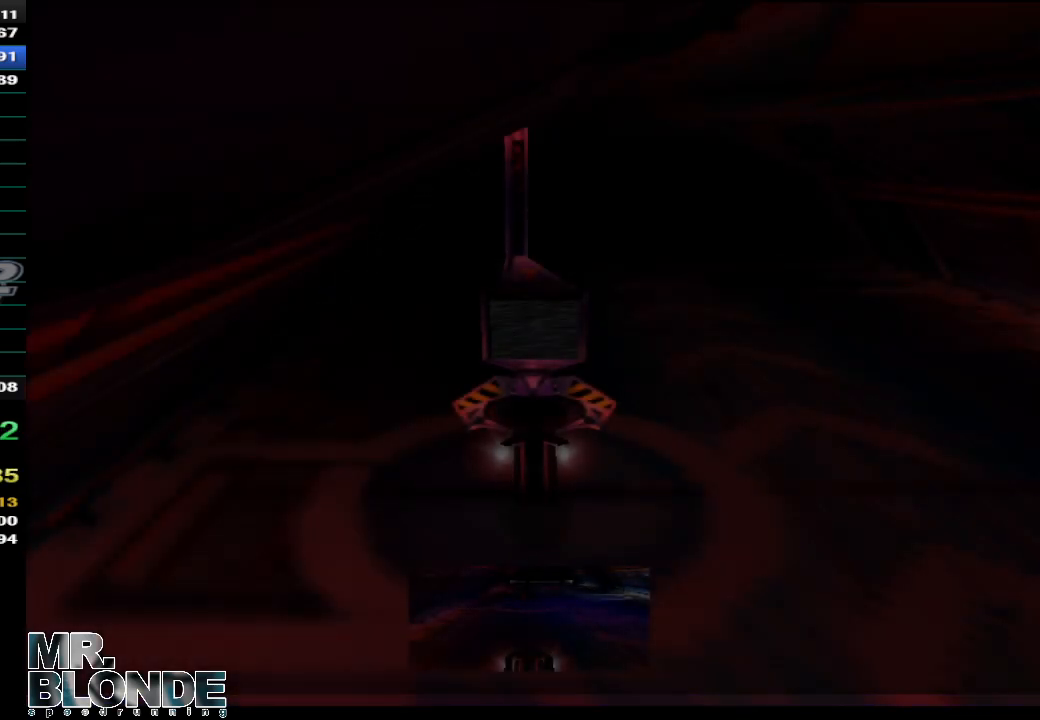
{"buttons": ["A"], "left_stick": "center", "events": []}
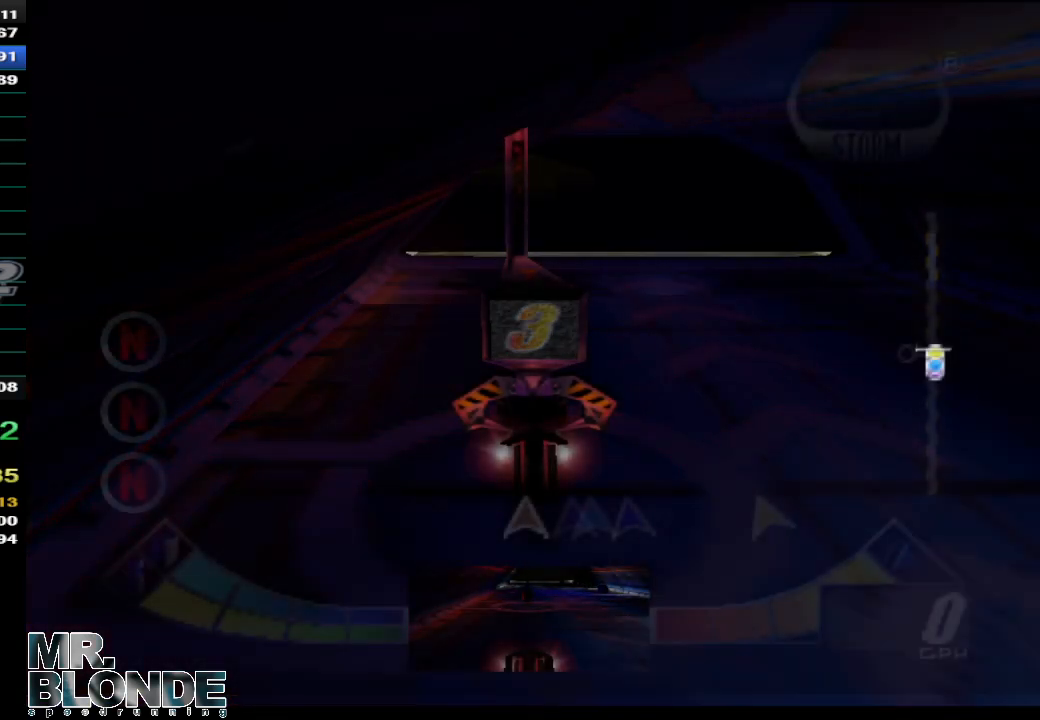
{"buttons": [], "left_stick": "center", "events": [[150, "A", "up"]]}
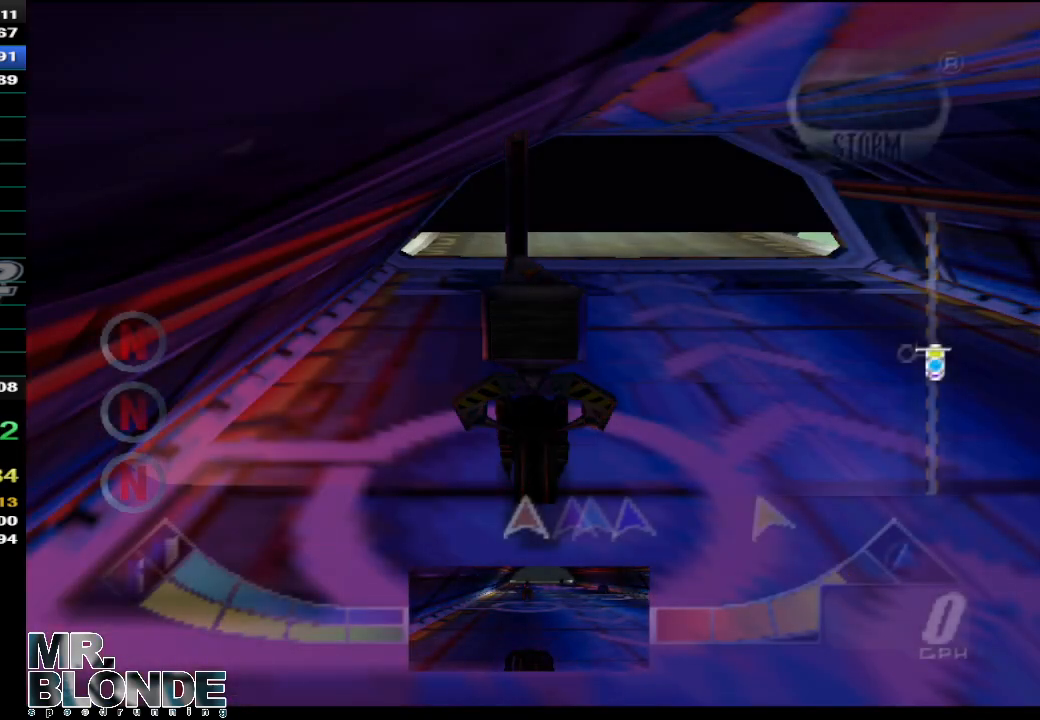
{"buttons": ["A"], "left_stick": "center", "events": [[183, "A", "down"]]}
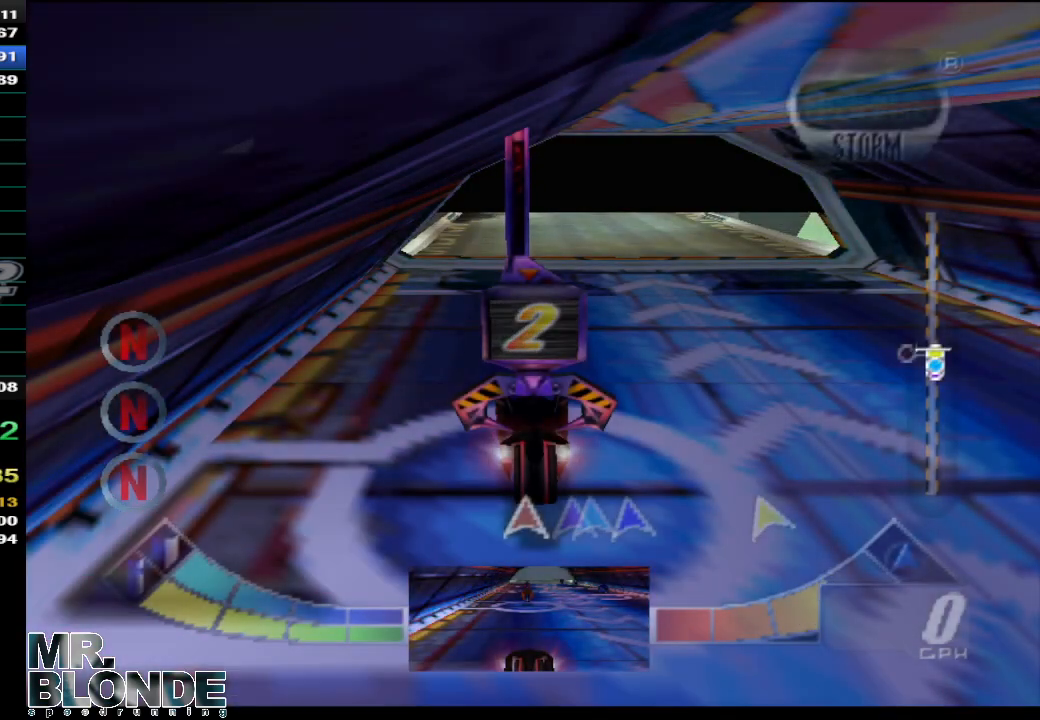
{"buttons": [], "left_stick": "center", "events": [[117, "A", "up"]]}
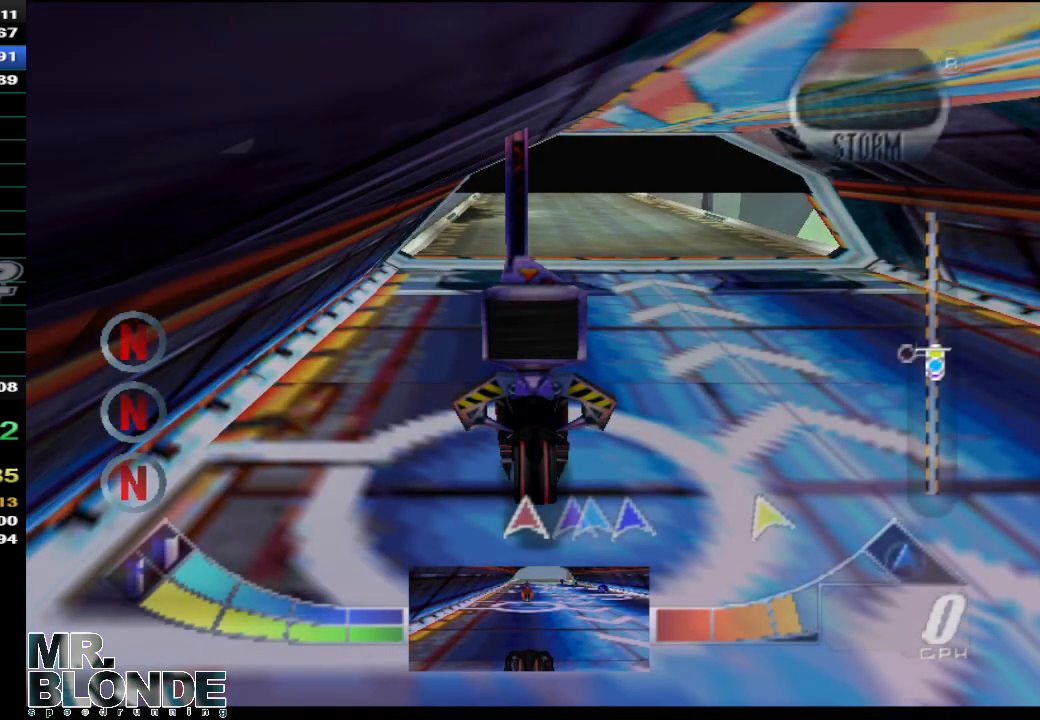
{"buttons": ["A"], "left_stick": "center", "events": [[200, "A", "down"]]}
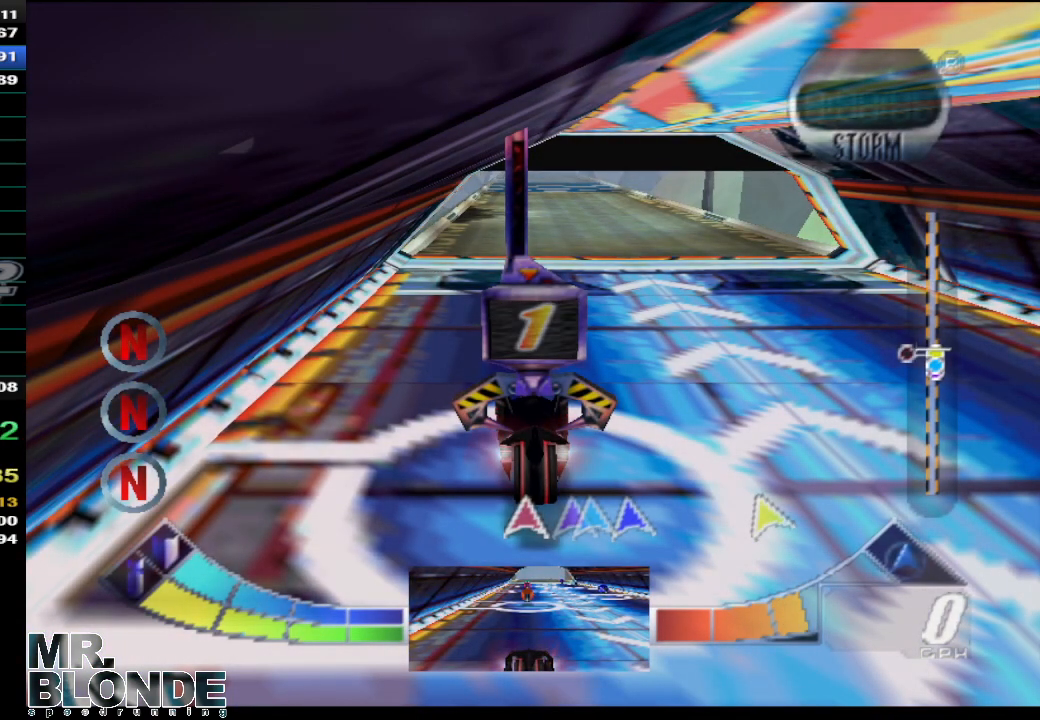
{"buttons": [], "left_stick": "center", "events": [[467, "A", "up"]]}
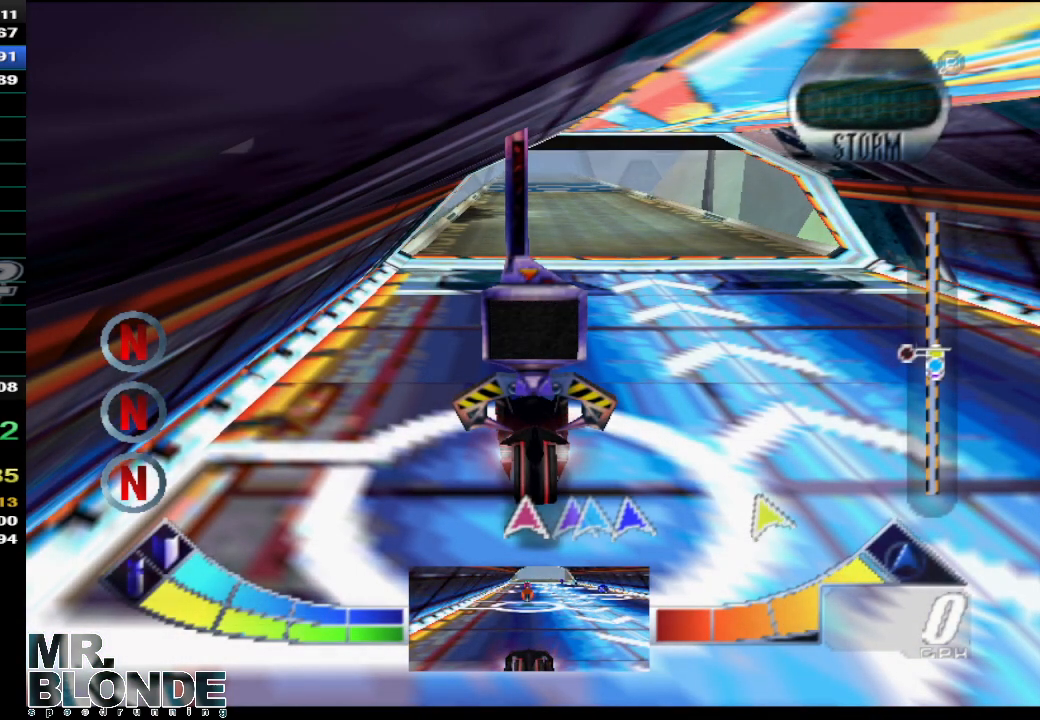
{"buttons": ["A"], "left_stick": "center", "events": [[217, "A", "down"]]}
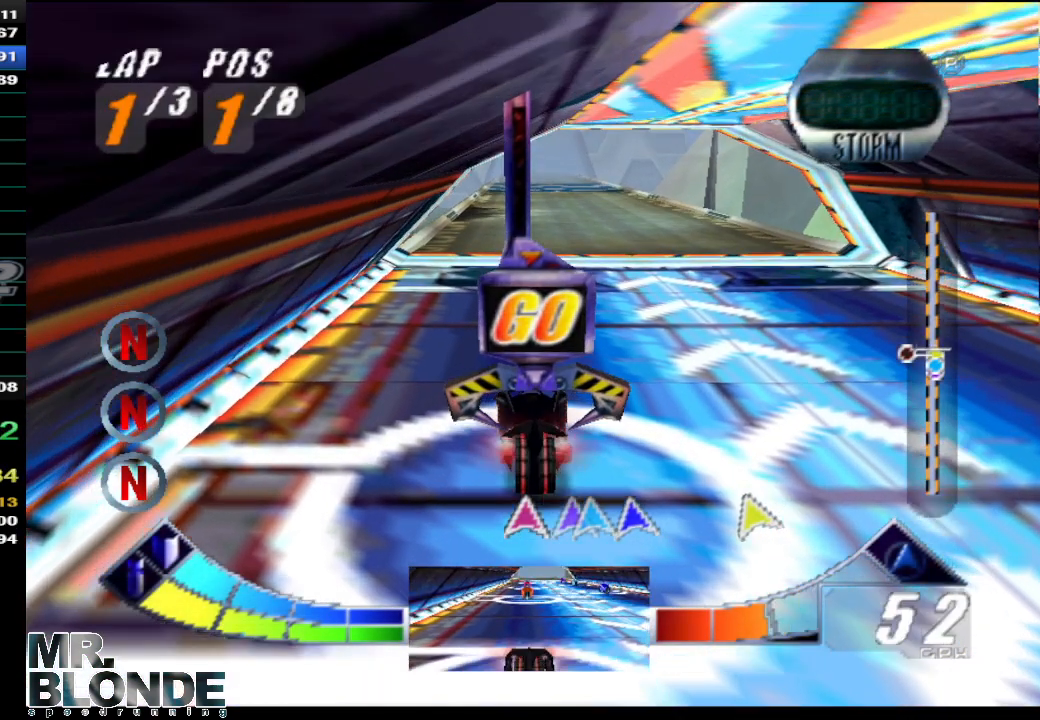
{"buttons": ["A"], "left_stick": "center", "events": []}
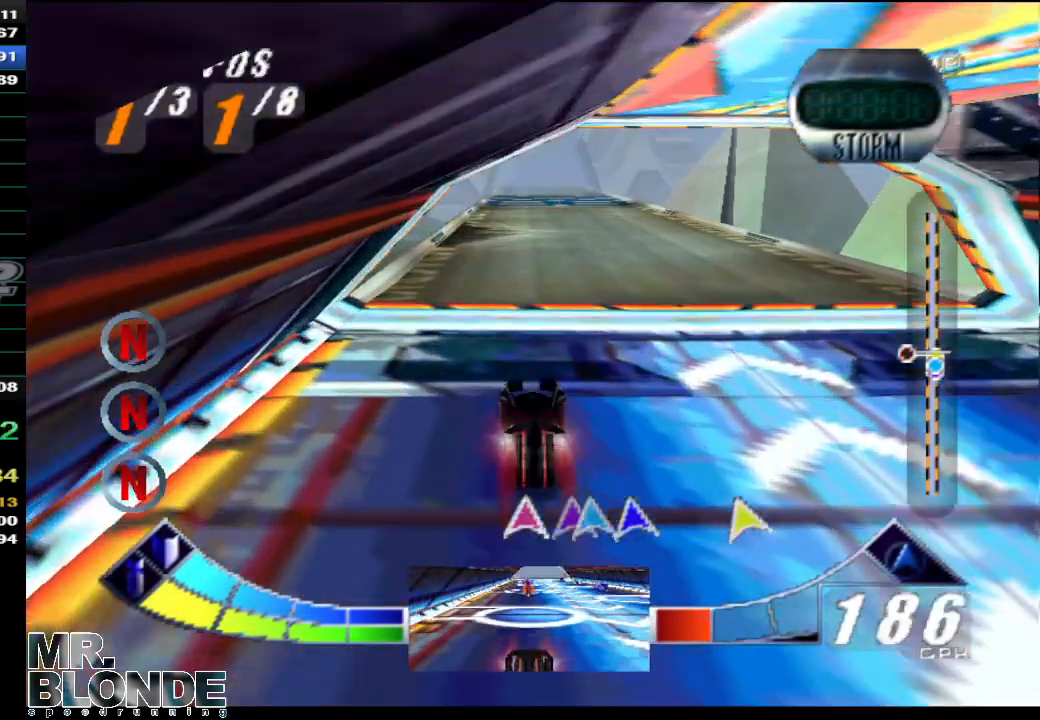
{"buttons": ["A"], "left_stick": "center", "events": []}
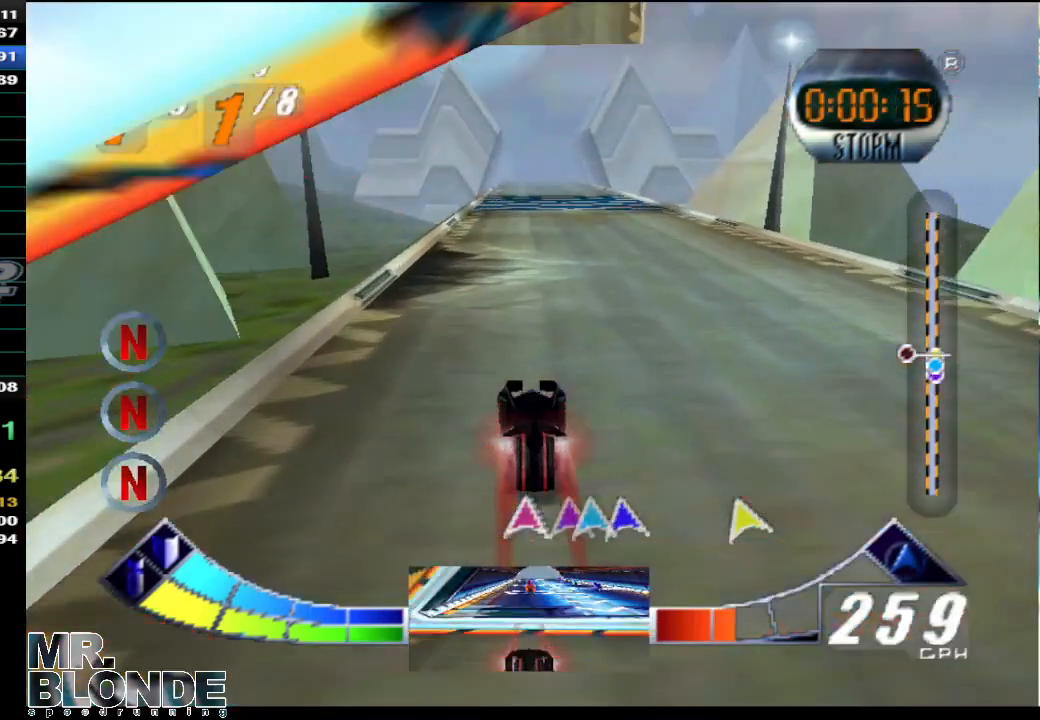
{"buttons": ["A"], "left_stick": "center", "events": []}
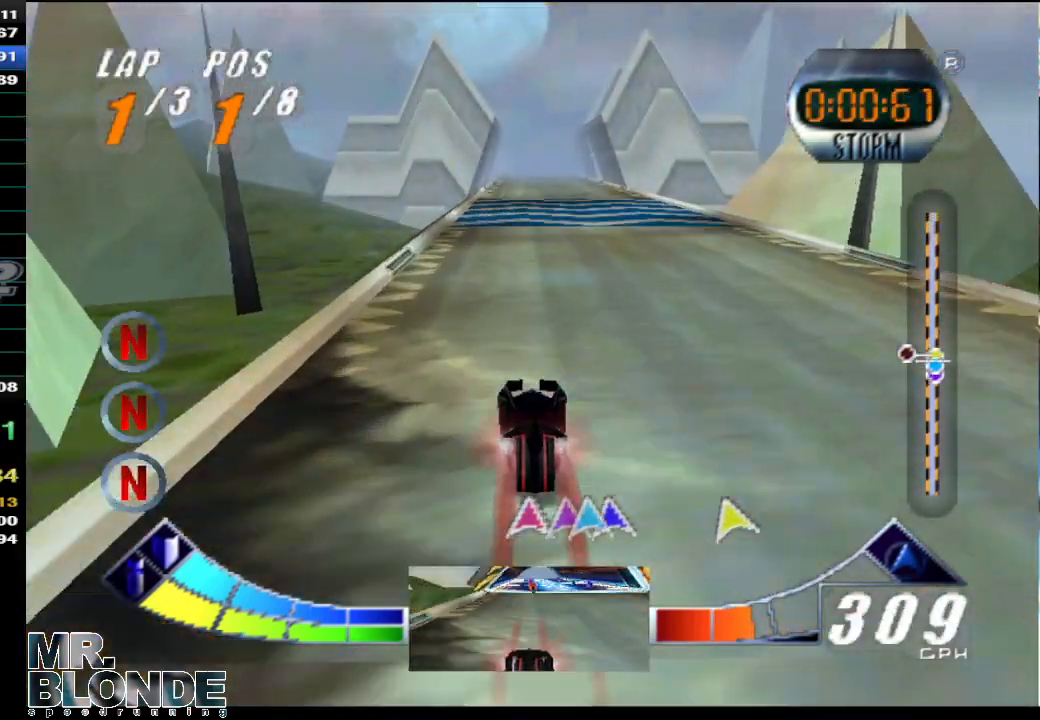
{"buttons": ["A"], "left_stick": "center", "events": []}
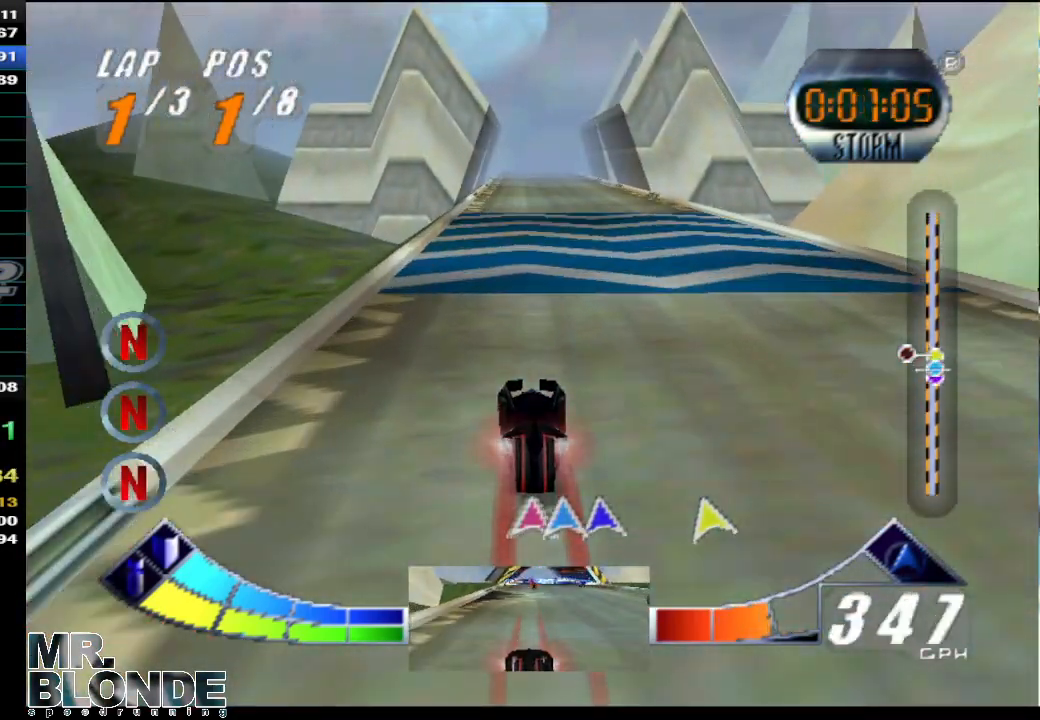
{"buttons": ["A"], "left_stick": "center", "events": []}
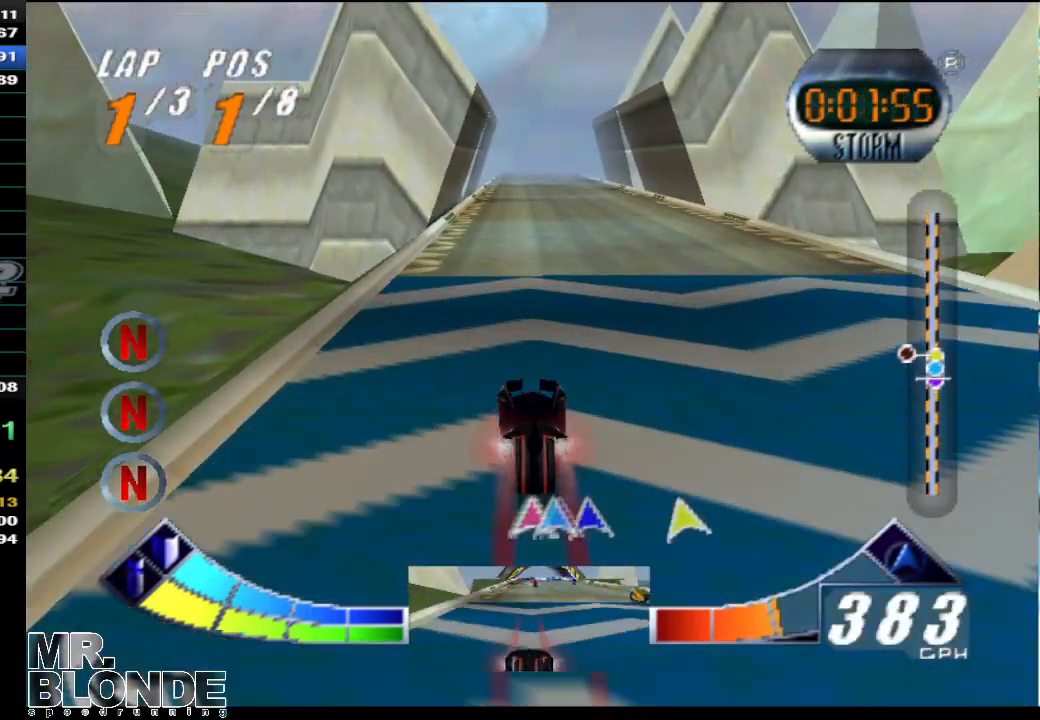
{"buttons": ["A"], "left_stick": "center", "events": []}
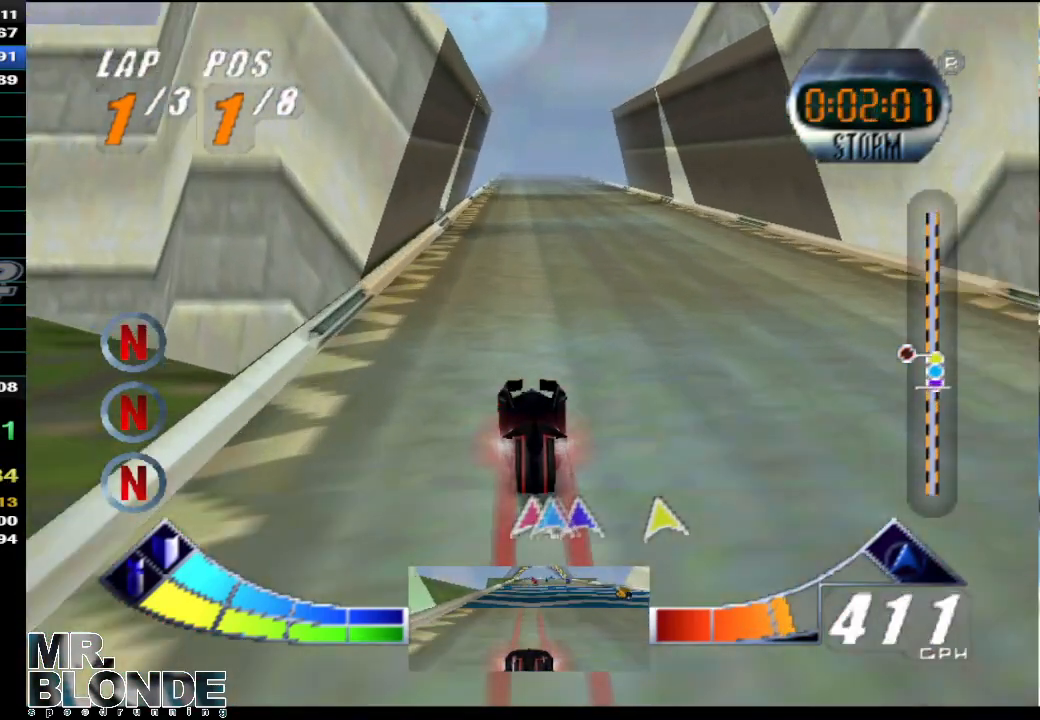
{"buttons": ["A"], "left_stick": "center", "events": []}
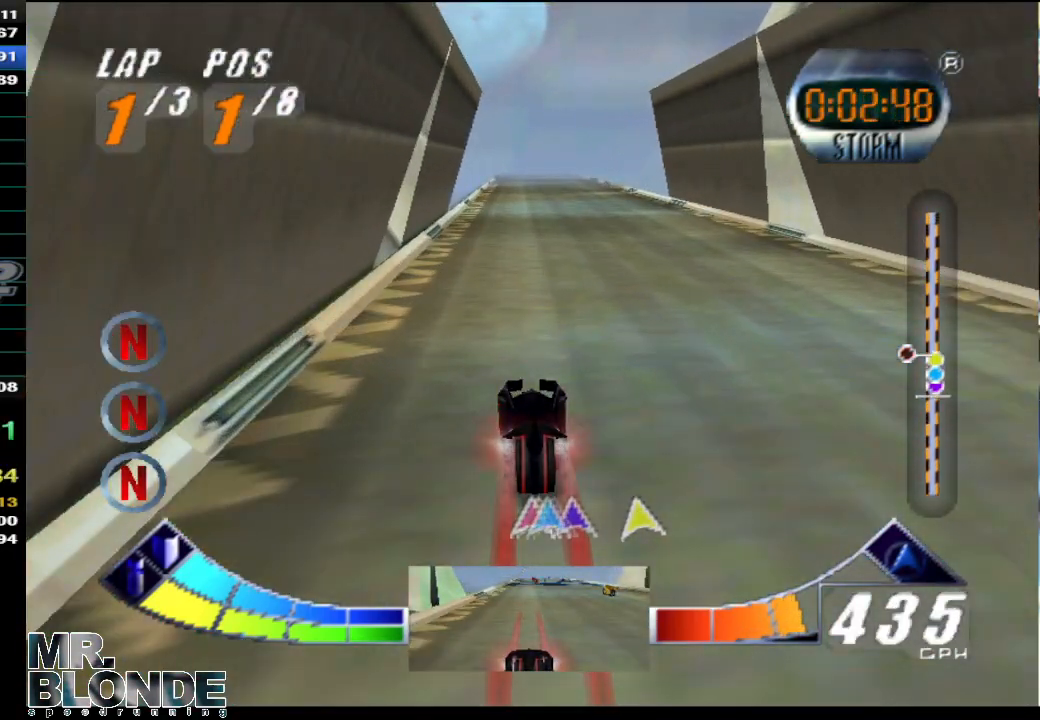
{"buttons": ["A"], "left_stick": "center", "events": []}
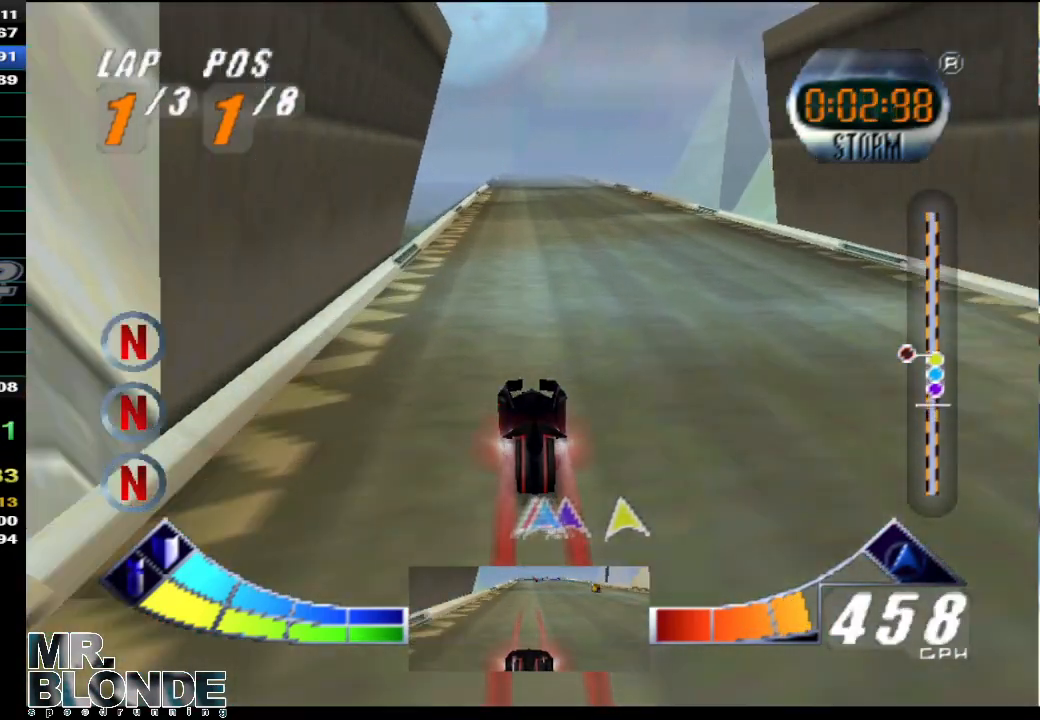
{"buttons": ["A"], "left_stick": "center", "events": []}